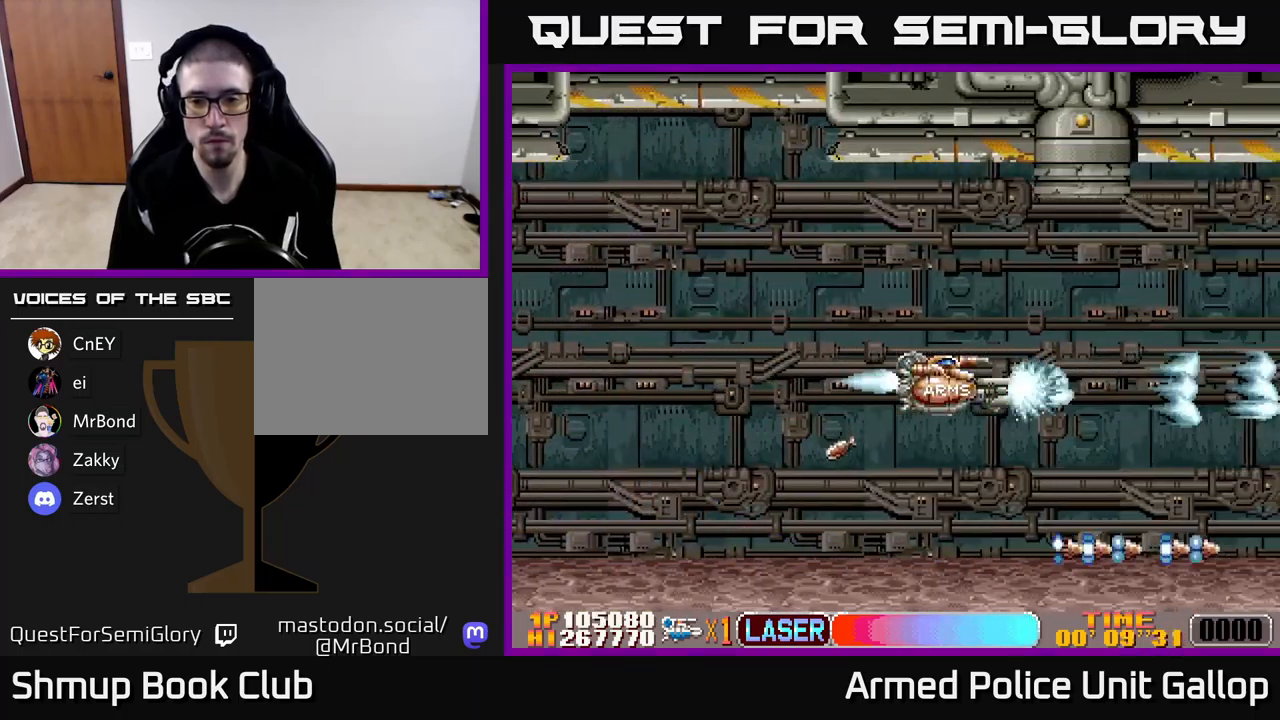
Gameplay with a controller (Xbox layout); each line is a JSON object with the inputs held at the frame after it. "events" lists button and stick changes between this image and that frame as [ms after this image, input, new state], when the widget could be followed in between. Not read: right_stick.
{"buttons": ["A"], "left_stick": "center", "events": []}
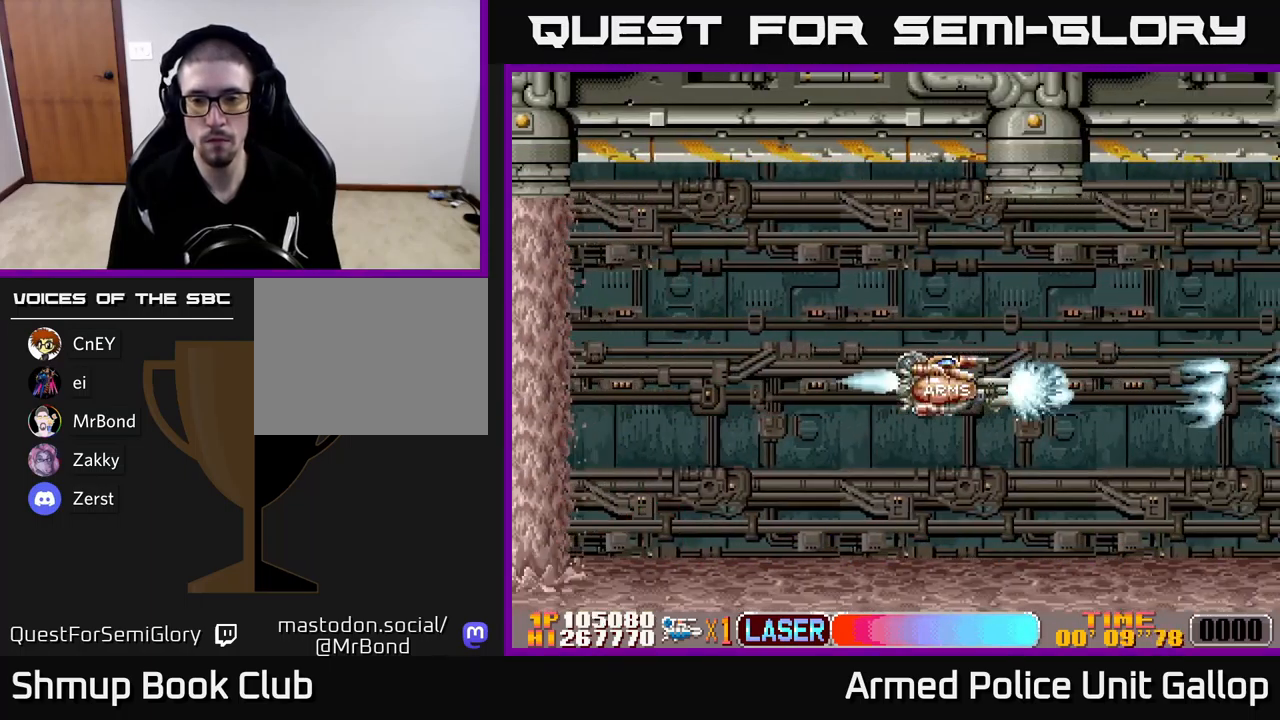
{"buttons": ["A"], "left_stick": "center", "events": []}
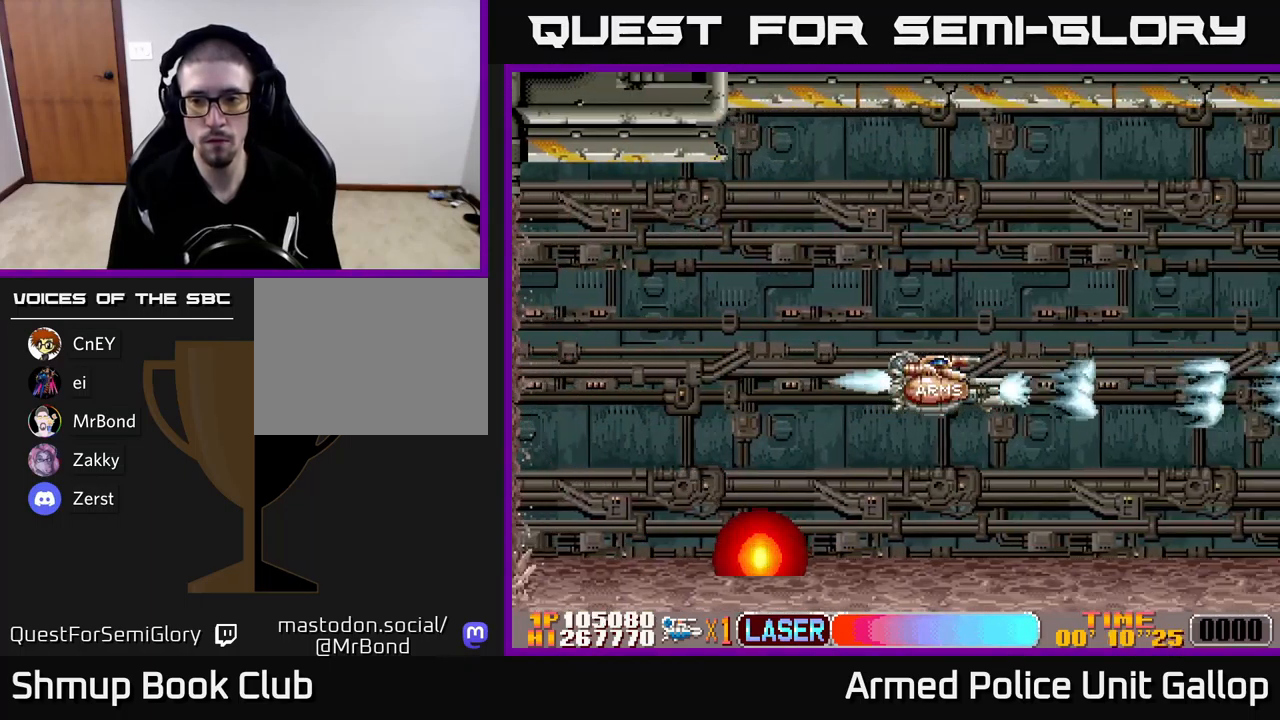
{"buttons": ["A", "DPAD_DOWN", "DPAD_RIGHT"], "left_stick": "center", "events": [[17, "DPAD_LEFT", "down"], [133, "DPAD_UP", "down"], [183, "DPAD_LEFT", "up"], [283, "DPAD_RIGHT", "down"], [333, "DPAD_UP", "up"], [450, "DPAD_DOWN", "down"]]}
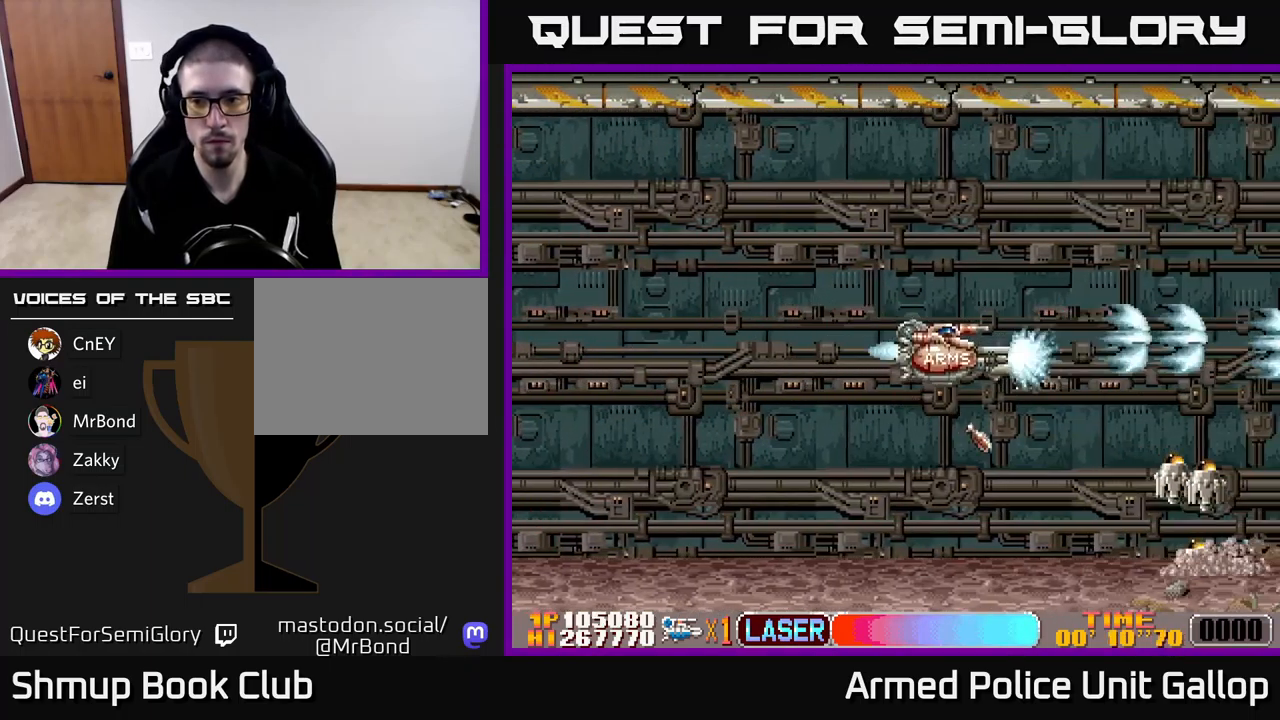
{"buttons": ["A", "DPAD_DOWN", "DPAD_LEFT"], "left_stick": "center", "events": [[50, "DPAD_RIGHT", "up"], [383, "DPAD_LEFT", "down"]]}
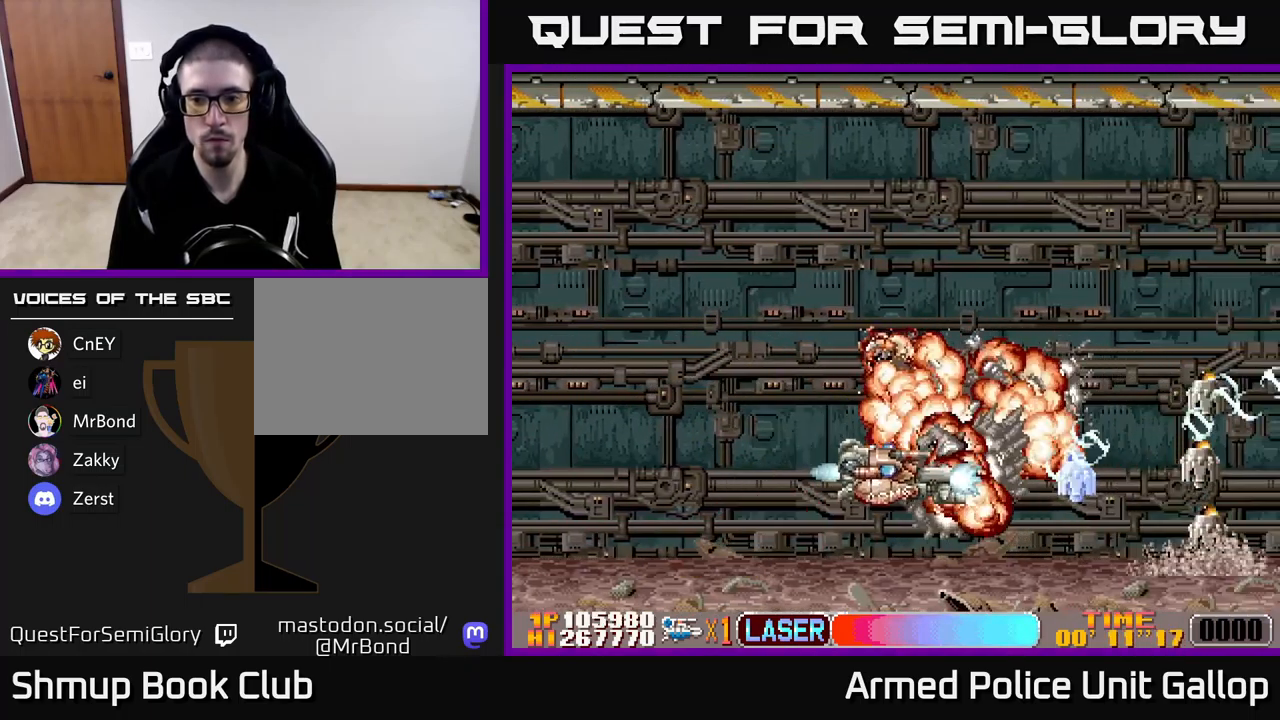
{"buttons": ["A", "DPAD_RIGHT"], "left_stick": "center", "events": [[17, "DPAD_DOWN", "up"], [33, "DPAD_LEFT", "up"], [50, "DPAD_UP", "down"], [400, "DPAD_RIGHT", "down"], [467, "DPAD_UP", "up"]]}
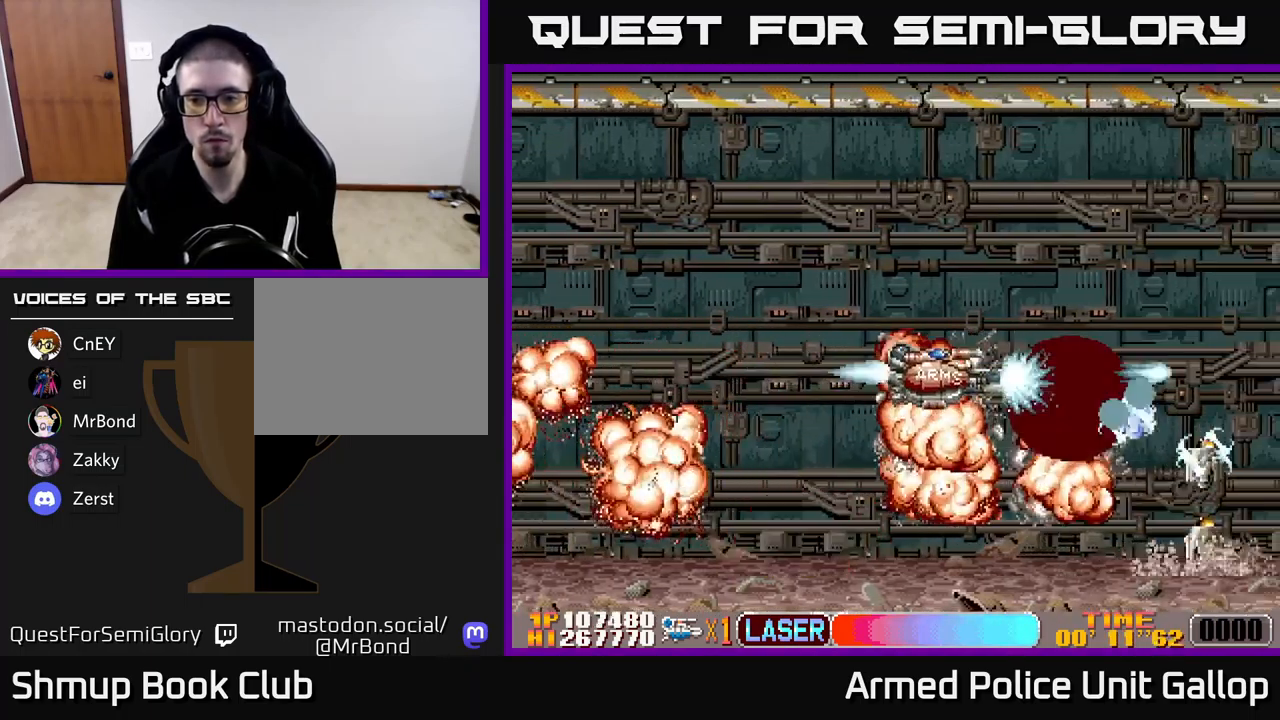
{"buttons": ["A", "DPAD_UP"], "left_stick": "center", "events": [[17, "DPAD_DOWN", "down"], [33, "DPAD_RIGHT", "up"], [333, "DPAD_DOWN", "up"], [367, "DPAD_UP", "down"]]}
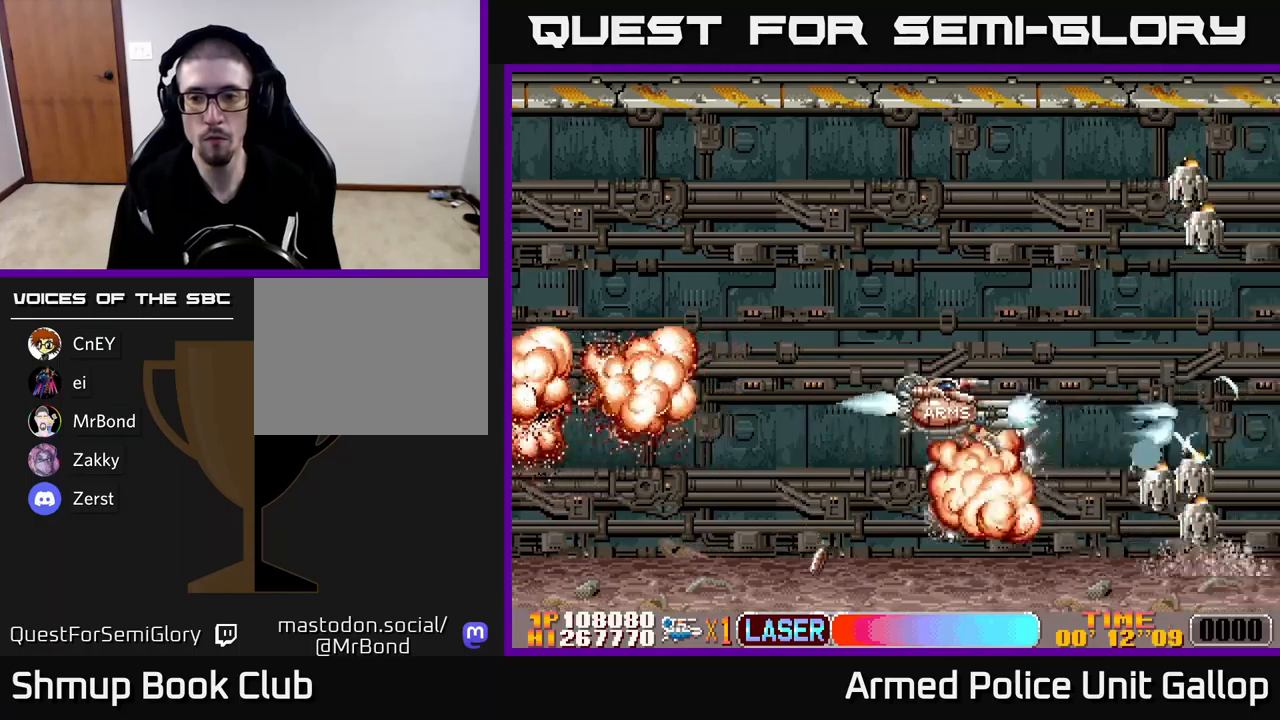
{"buttons": ["B", "DPAD_UP"], "left_stick": "center", "events": [[34, "A", "up"], [34, "B", "down"]]}
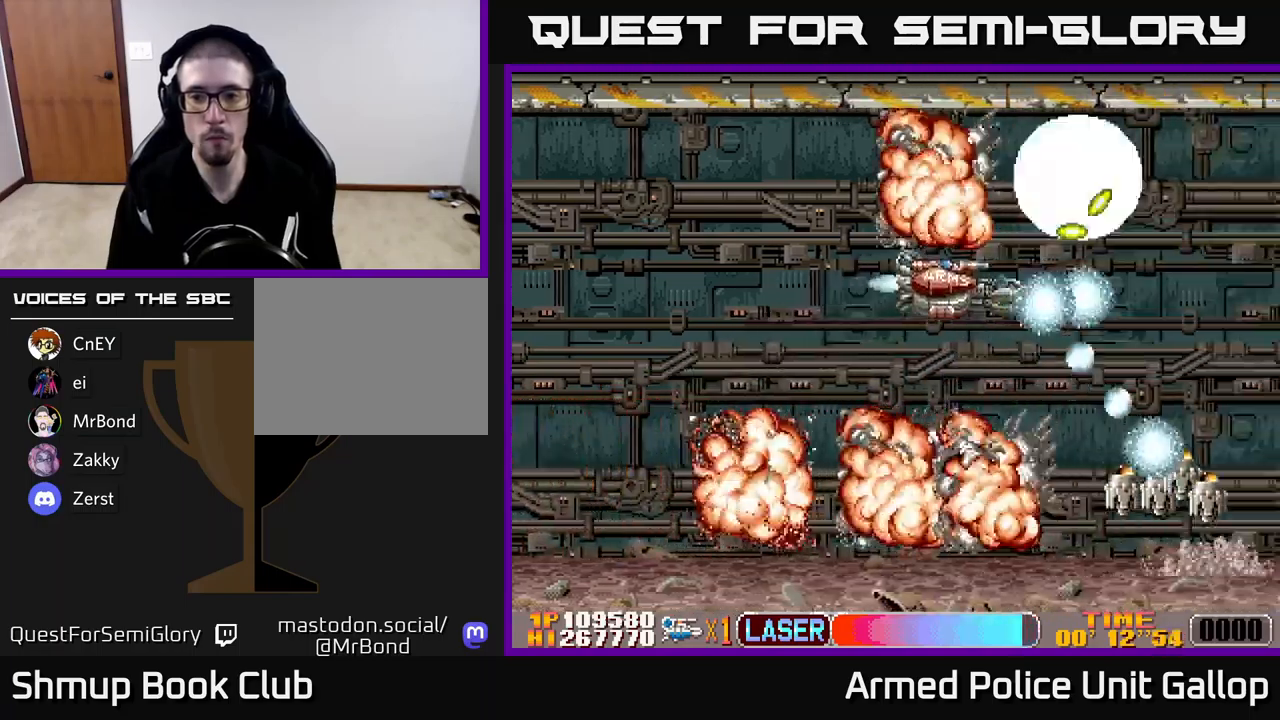
{"buttons": ["B", "DPAD_UP"], "left_stick": "center", "events": [[17, "A", "down"], [84, "B", "up"], [100, "DPAD_LEFT", "down"], [100, "DPAD_UP", "up"], [117, "DPAD_DOWN", "down"], [150, "DPAD_LEFT", "up"], [300, "DPAD_LEFT", "down"], [317, "B", "down"], [317, "DPAD_DOWN", "up"], [350, "DPAD_UP", "down"], [367, "A", "up"], [417, "DPAD_LEFT", "up"]]}
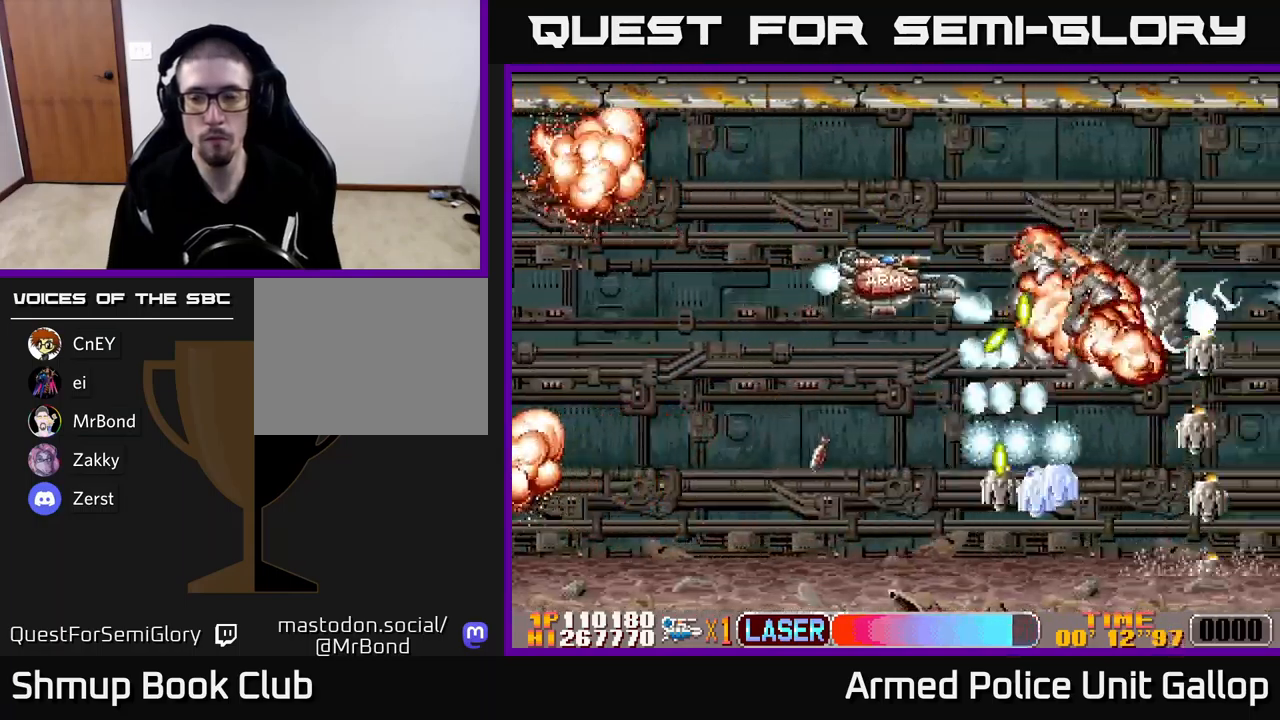
{"buttons": ["B", "DPAD_UP"], "left_stick": "center", "events": [[184, "DPAD_RIGHT", "down"], [184, "DPAD_UP", "up"], [267, "DPAD_DOWN", "down"], [300, "DPAD_RIGHT", "up"], [384, "DPAD_DOWN", "up"], [400, "DPAD_UP", "down"]]}
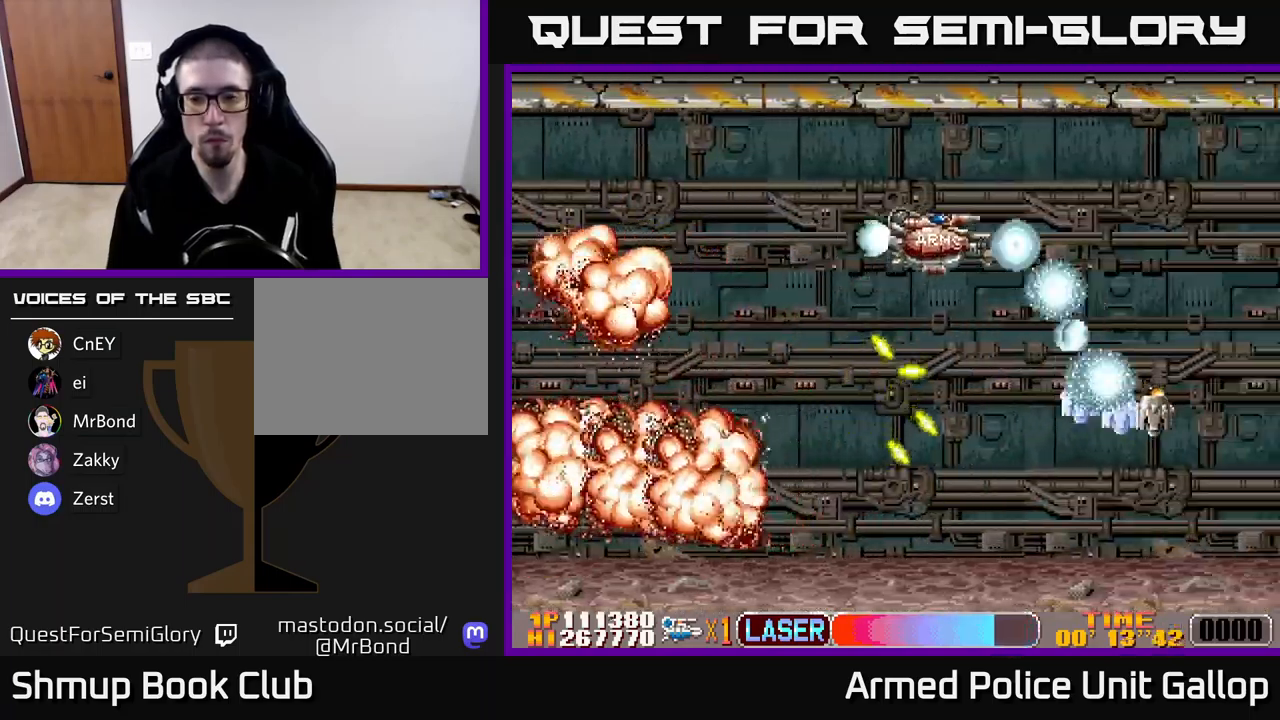
{"buttons": ["A", "DPAD_DOWN", "DPAD_RIGHT"], "left_stick": "center", "events": [[17, "DPAD_RIGHT", "down"], [50, "DPAD_UP", "up"], [184, "DPAD_RIGHT", "up"], [184, "DPAD_UP", "down"], [267, "DPAD_UP", "up"], [400, "DPAD_DOWN", "down"], [434, "A", "down"], [450, "DPAD_RIGHT", "down"], [484, "B", "up"]]}
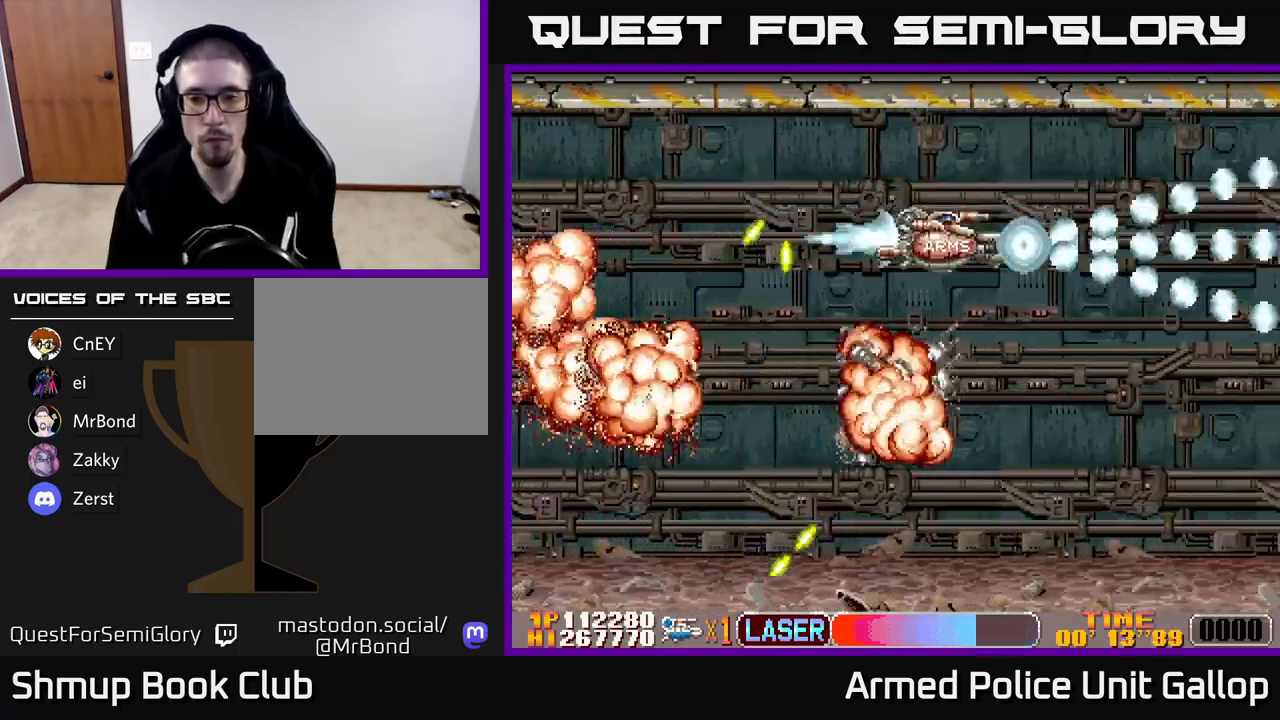
{"buttons": ["A", "DPAD_DOWN", "DPAD_RIGHT"], "left_stick": "center", "events": [[34, "DPAD_RIGHT", "up"], [134, "DPAD_LEFT", "down"], [200, "DPAD_LEFT", "up"], [250, "DPAD_RIGHT", "down"], [284, "DPAD_DOWN", "up"], [467, "DPAD_DOWN", "down"]]}
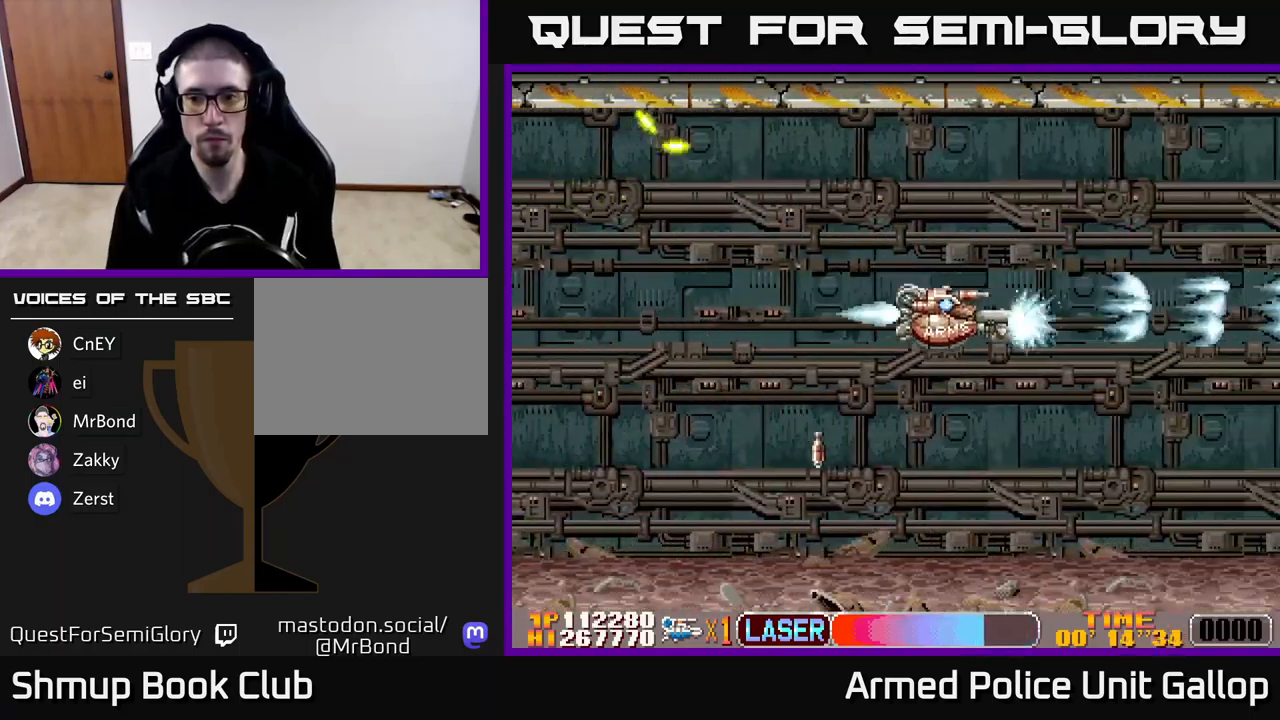
{"buttons": ["A", "DPAD_DOWN", "DPAD_RIGHT"], "left_stick": "center", "events": [[184, "DPAD_DOWN", "up"], [217, "DPAD_RIGHT", "up"], [350, "DPAD_DOWN", "down"], [484, "DPAD_RIGHT", "down"]]}
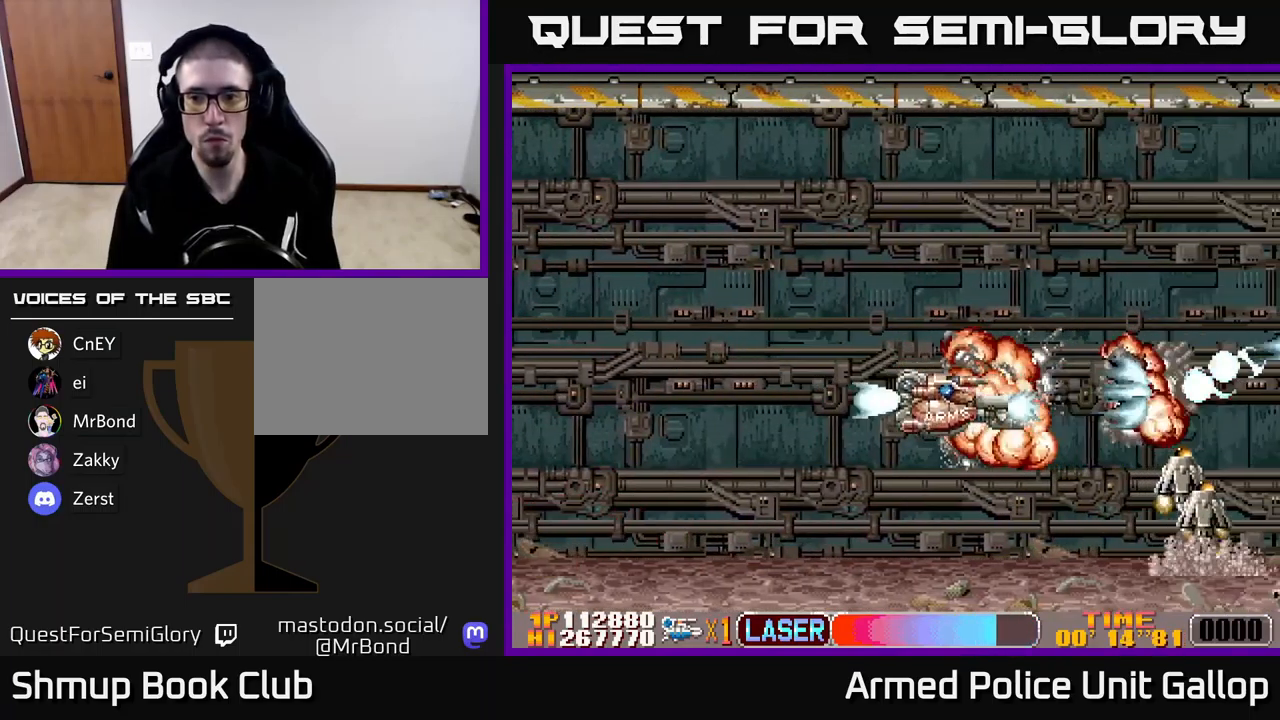
{"buttons": ["A", "DPAD_DOWN"], "left_stick": "center", "events": [[17, "DPAD_DOWN", "up"], [117, "DPAD_RIGHT", "up"], [150, "DPAD_UP", "down"], [200, "DPAD_LEFT", "down"], [250, "DPAD_LEFT", "up"], [250, "DPAD_UP", "up"], [267, "DPAD_DOWN", "down"]]}
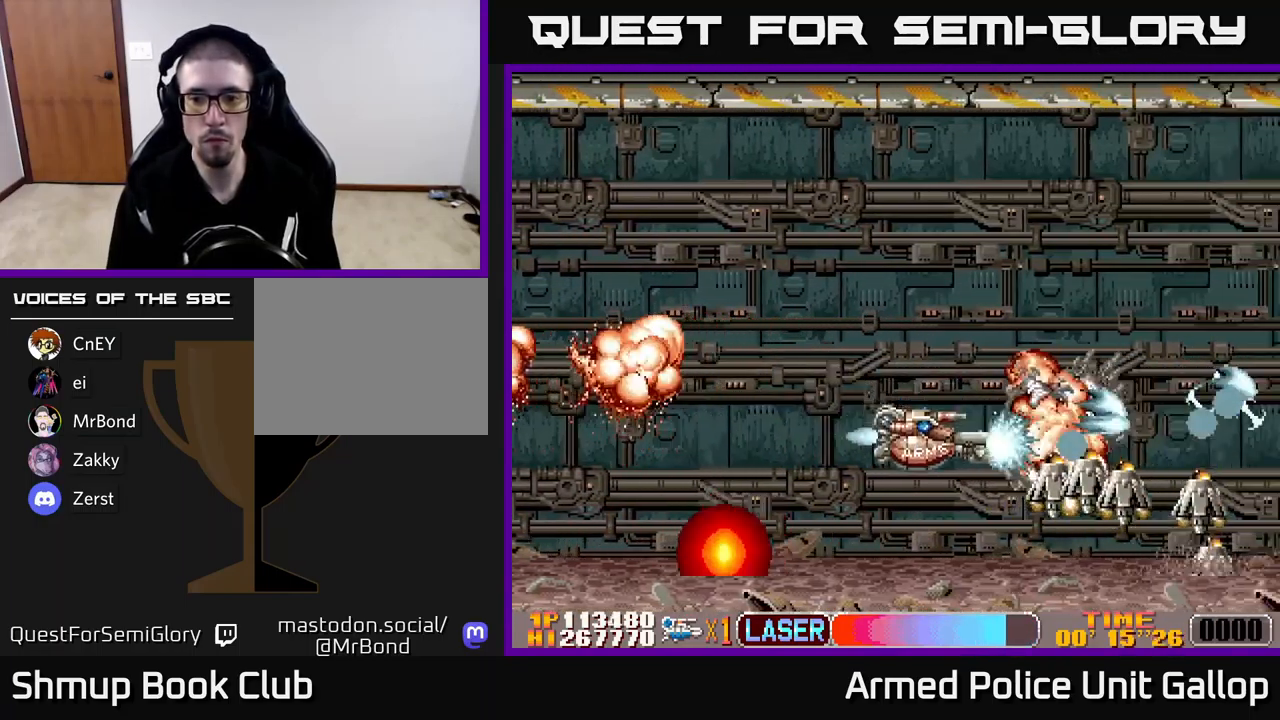
{"buttons": ["A", "DPAD_UP"], "left_stick": "center", "events": [[117, "DPAD_DOWN", "up"], [117, "DPAD_LEFT", "down"], [134, "DPAD_UP", "down"], [167, "DPAD_LEFT", "up"], [450, "DPAD_RIGHT", "down"], [450, "DPAD_UP", "up"], [500, "DPAD_RIGHT", "up"], [500, "DPAD_UP", "down"]]}
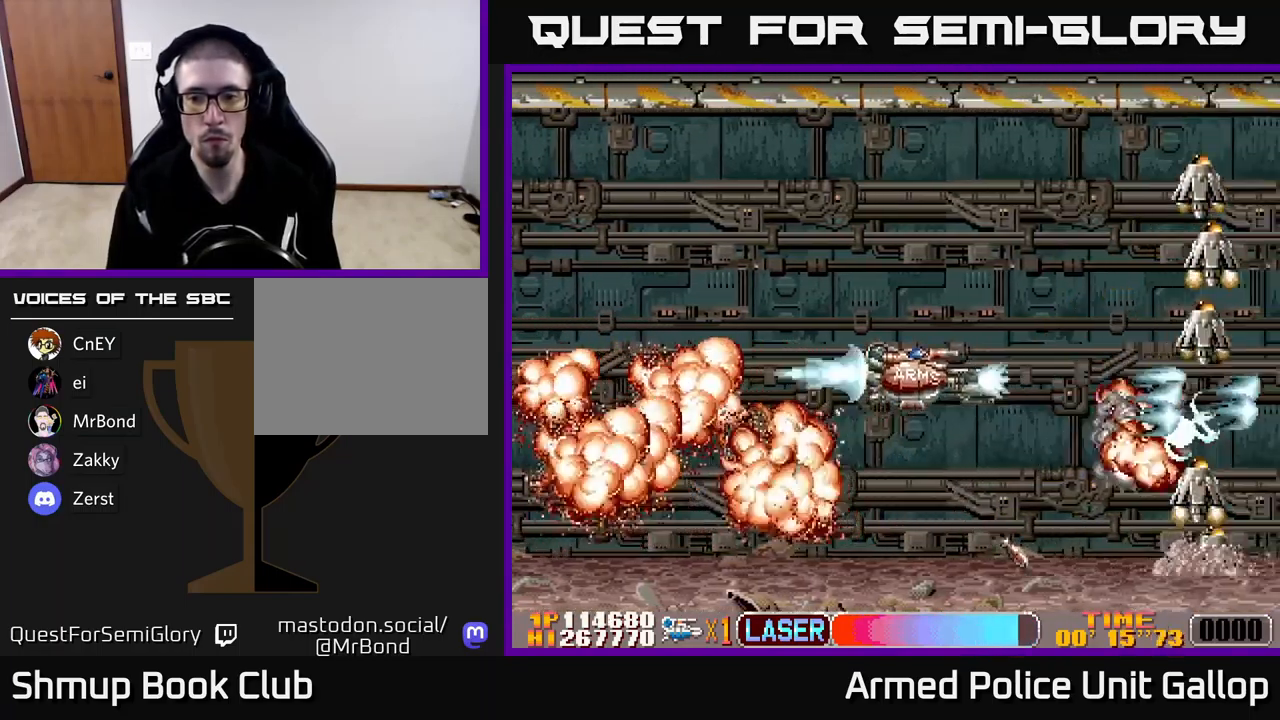
{"buttons": ["B", "DPAD_DOWN"], "left_stick": "center", "events": [[100, "B", "down"], [117, "A", "up"], [450, "DPAD_UP", "up"], [484, "DPAD_DOWN", "down"]]}
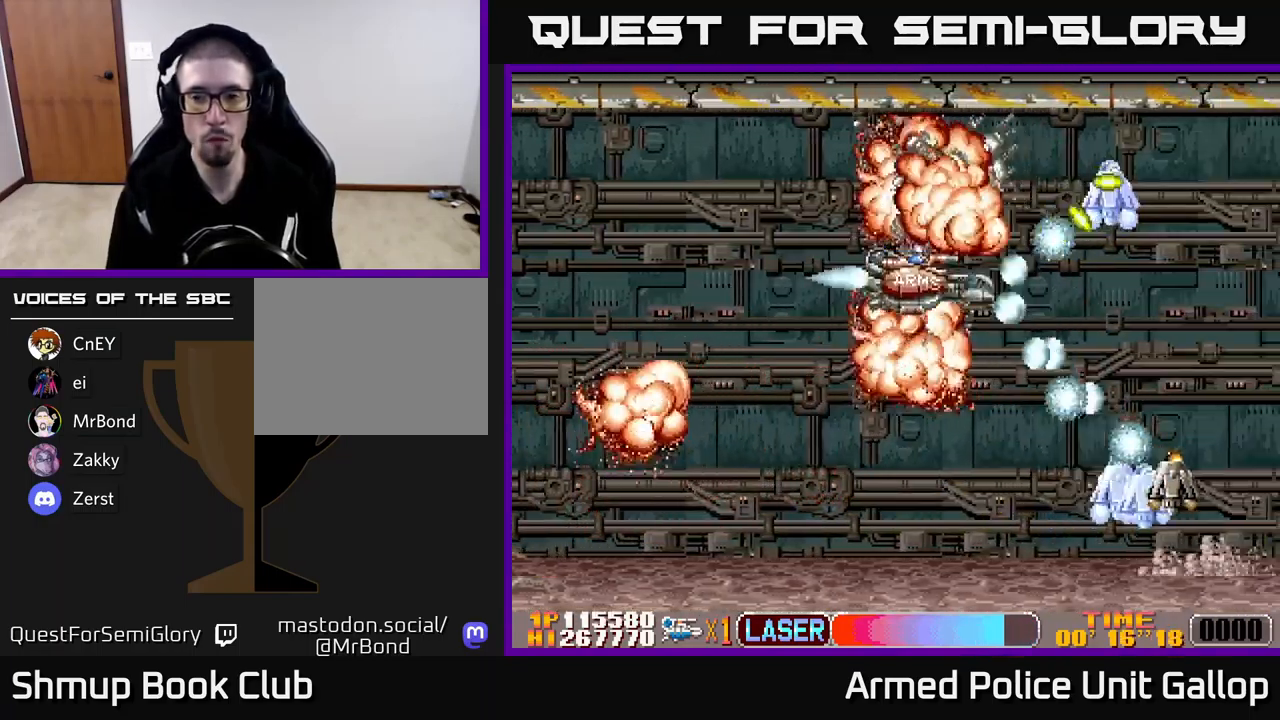
{"buttons": ["B", "DPAD_UP", "DPAD_LEFT"], "left_stick": "center", "events": [[367, "DPAD_LEFT", "down"], [400, "DPAD_DOWN", "up"], [417, "DPAD_UP", "down"]]}
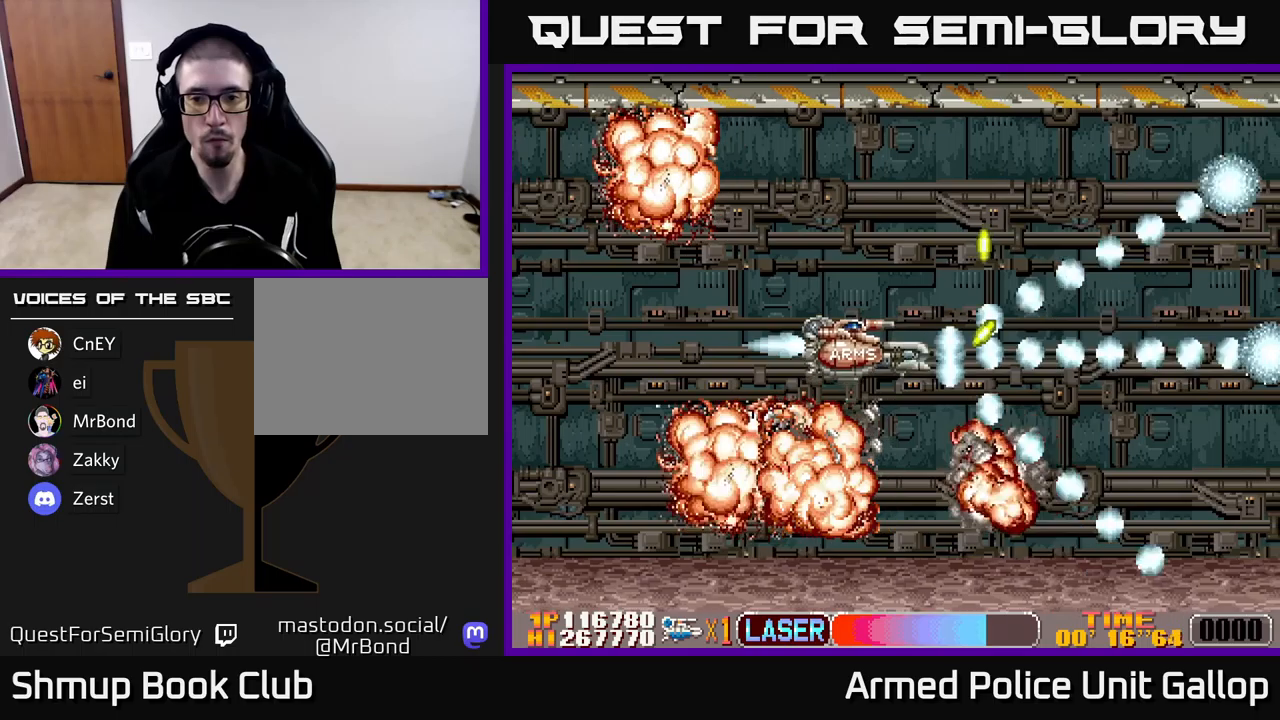
{"buttons": ["A", "DPAD_RIGHT"], "left_stick": "center", "events": [[66, "A", "down"], [133, "B", "up"], [166, "DPAD_LEFT", "up"], [416, "DPAD_RIGHT", "down"], [450, "DPAD_UP", "up"]]}
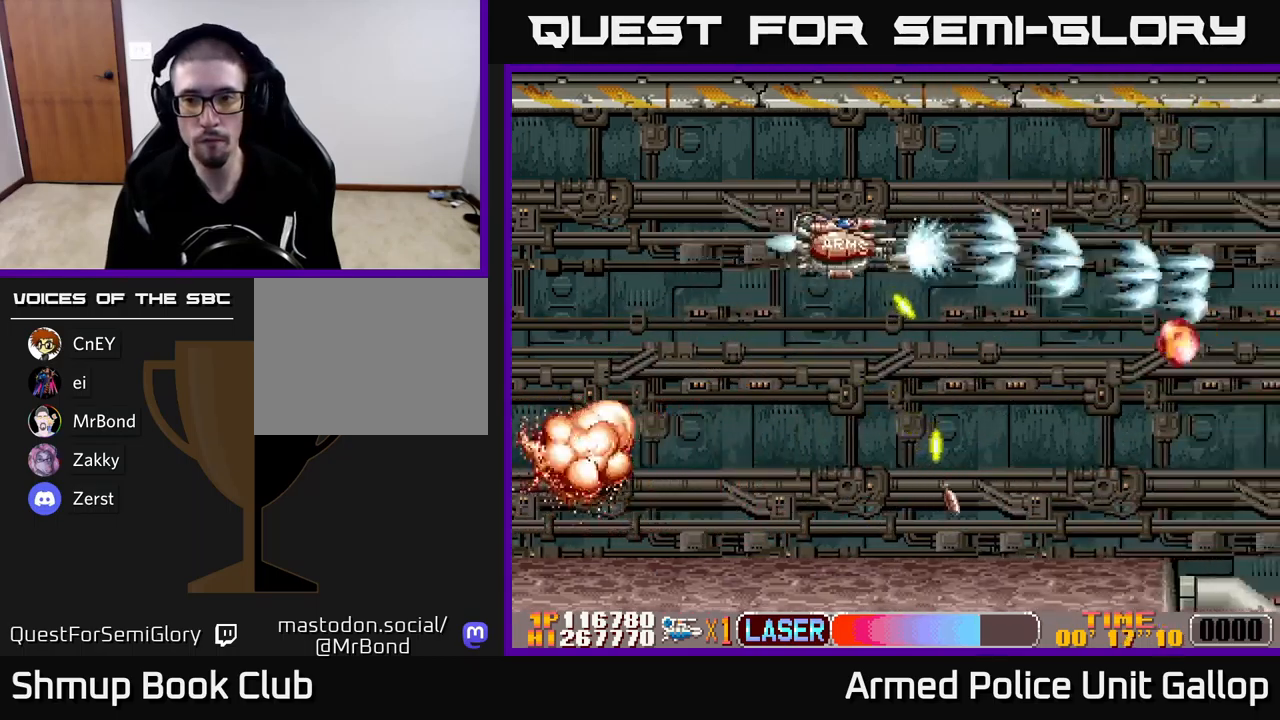
{"buttons": ["A", "DPAD_DOWN"], "left_stick": "center", "events": [[100, "DPAD_DOWN", "down"], [316, "DPAD_RIGHT", "up"]]}
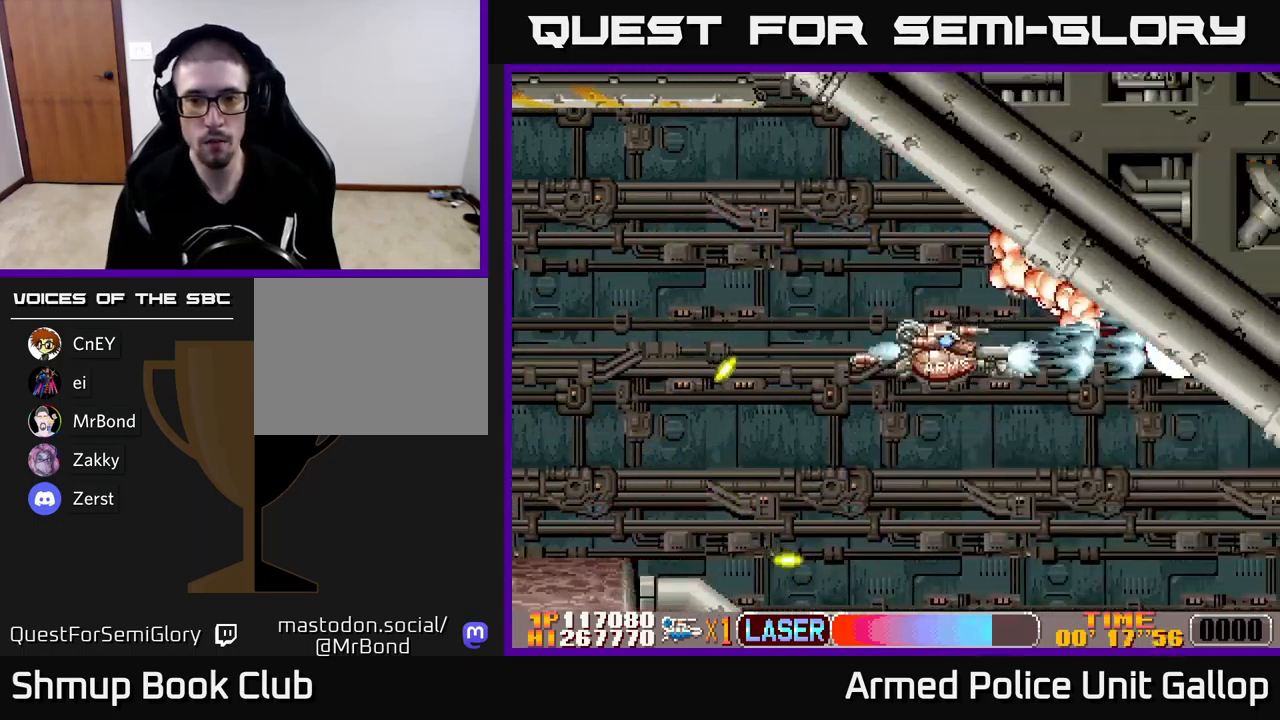
{"buttons": ["A", "DPAD_RIGHT"], "left_stick": "center", "events": [[83, "DPAD_LEFT", "down"], [216, "DPAD_LEFT", "up"], [350, "DPAD_RIGHT", "down"], [483, "DPAD_DOWN", "up"]]}
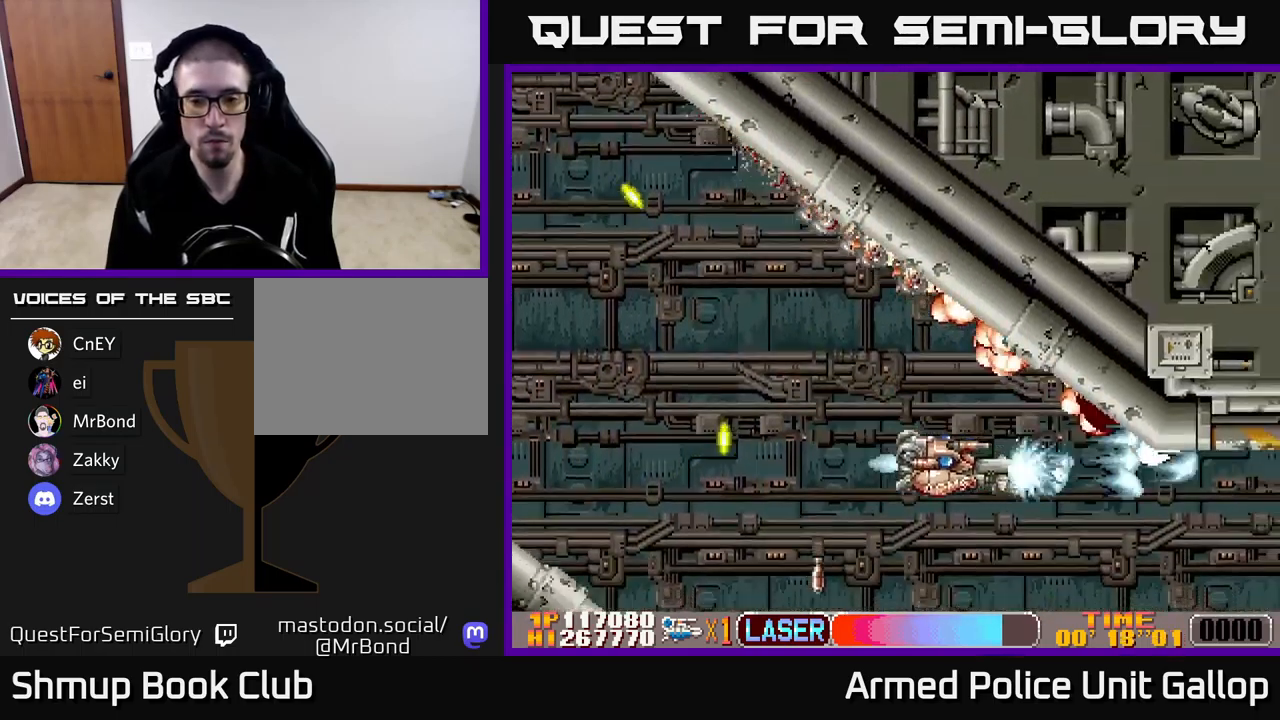
{"buttons": ["A", "DPAD_UP", "DPAD_RIGHT"], "left_stick": "center", "events": [[83, "DPAD_UP", "down"]]}
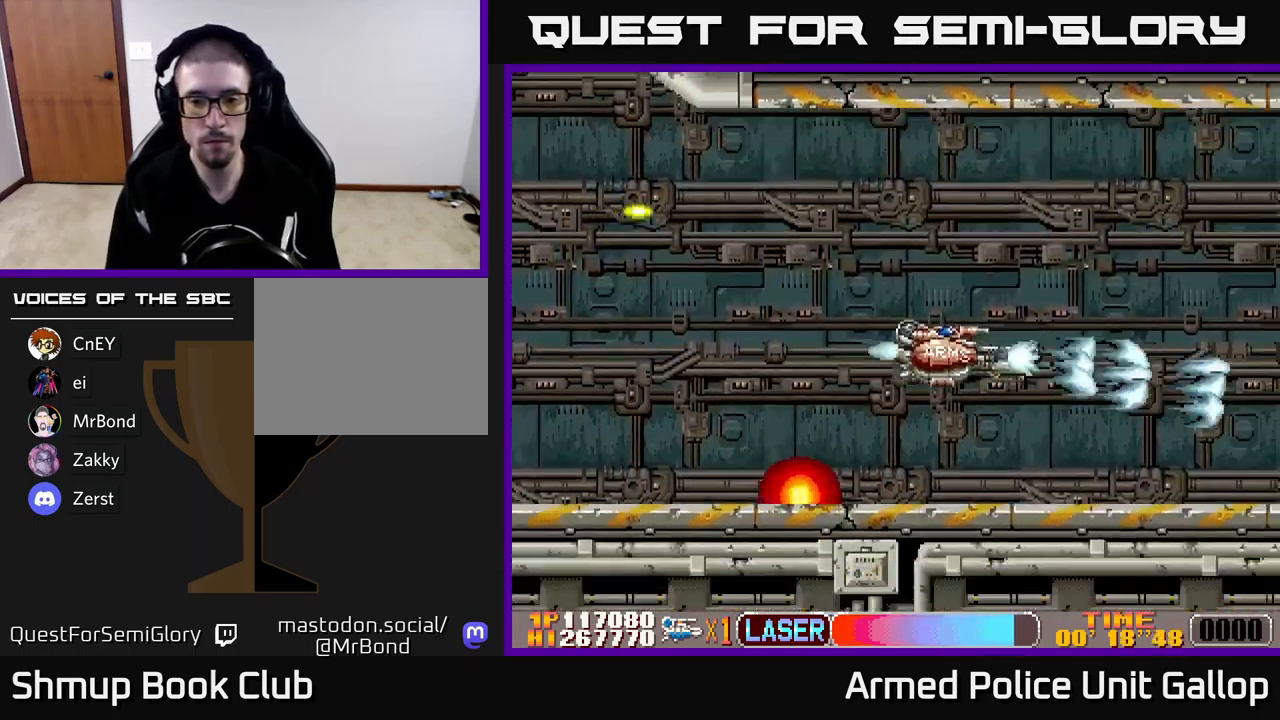
{"buttons": ["A"], "left_stick": "center", "events": [[266, "DPAD_UP", "up"], [400, "DPAD_RIGHT", "up"]]}
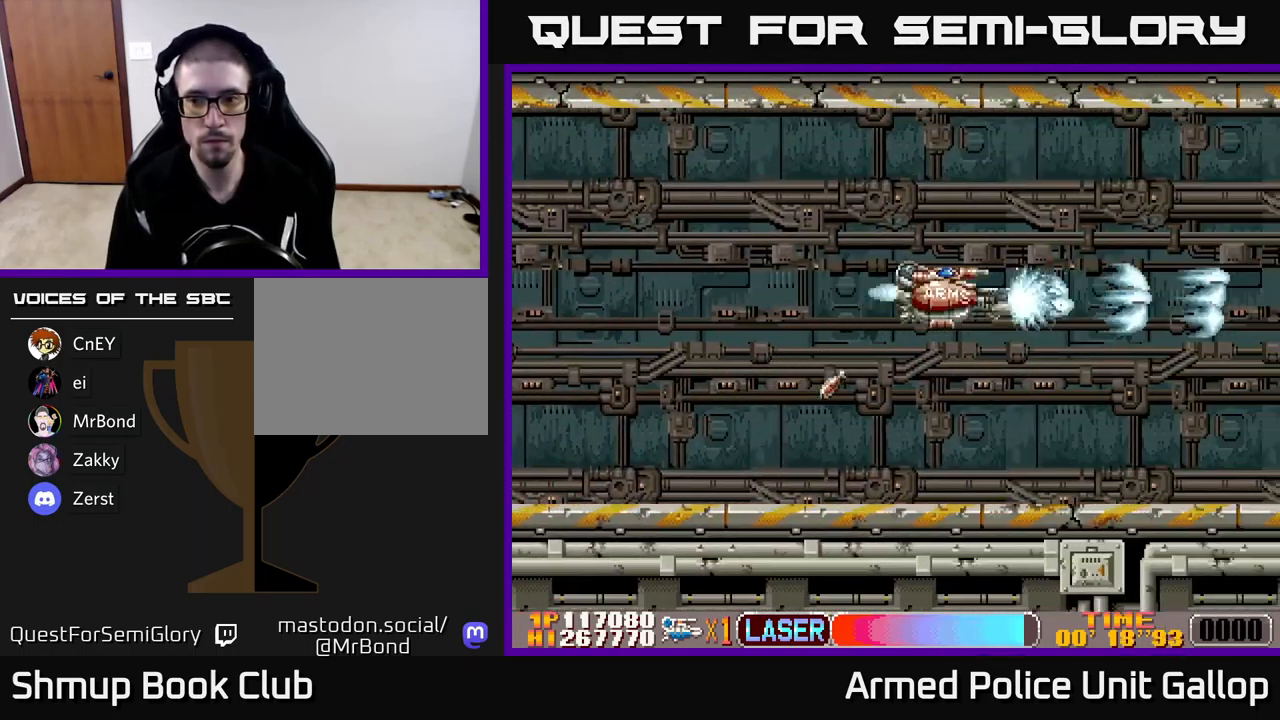
{"buttons": ["A"], "left_stick": "center", "events": [[200, "DPAD_DOWN", "down"], [250, "DPAD_RIGHT", "down"], [350, "DPAD_DOWN", "up"], [350, "DPAD_RIGHT", "up"]]}
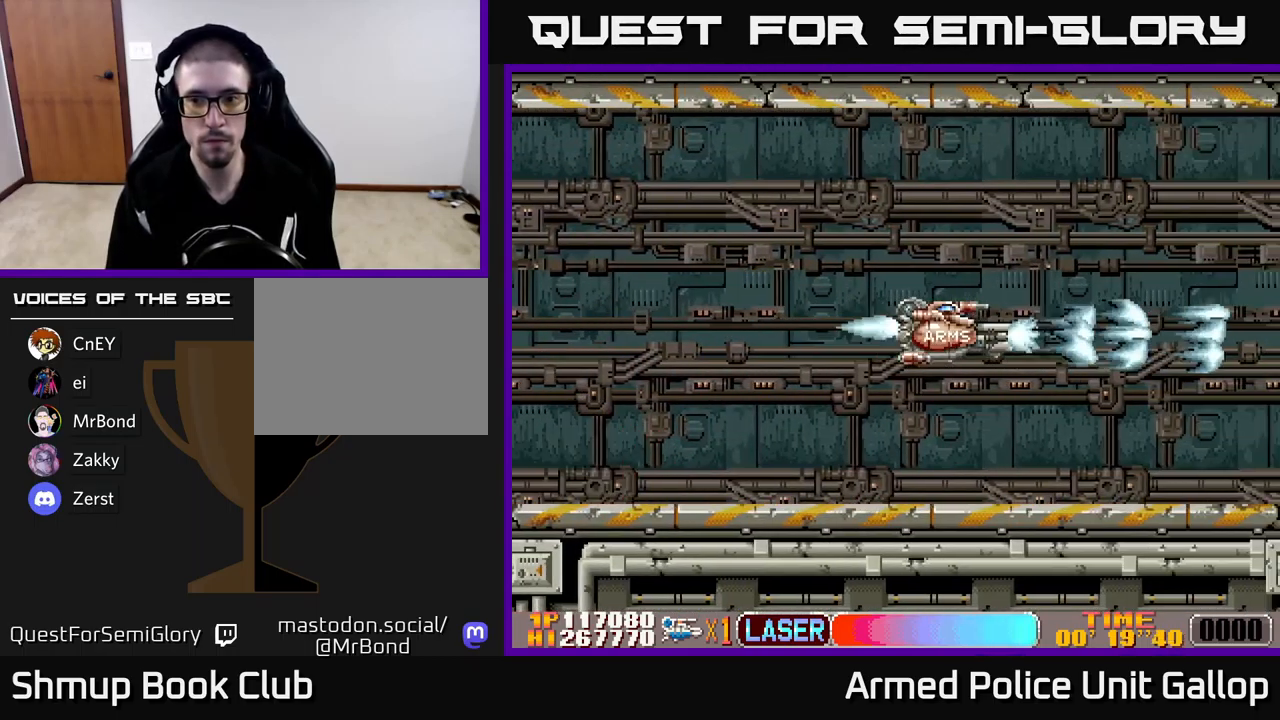
{"buttons": ["A"], "left_stick": "center", "events": []}
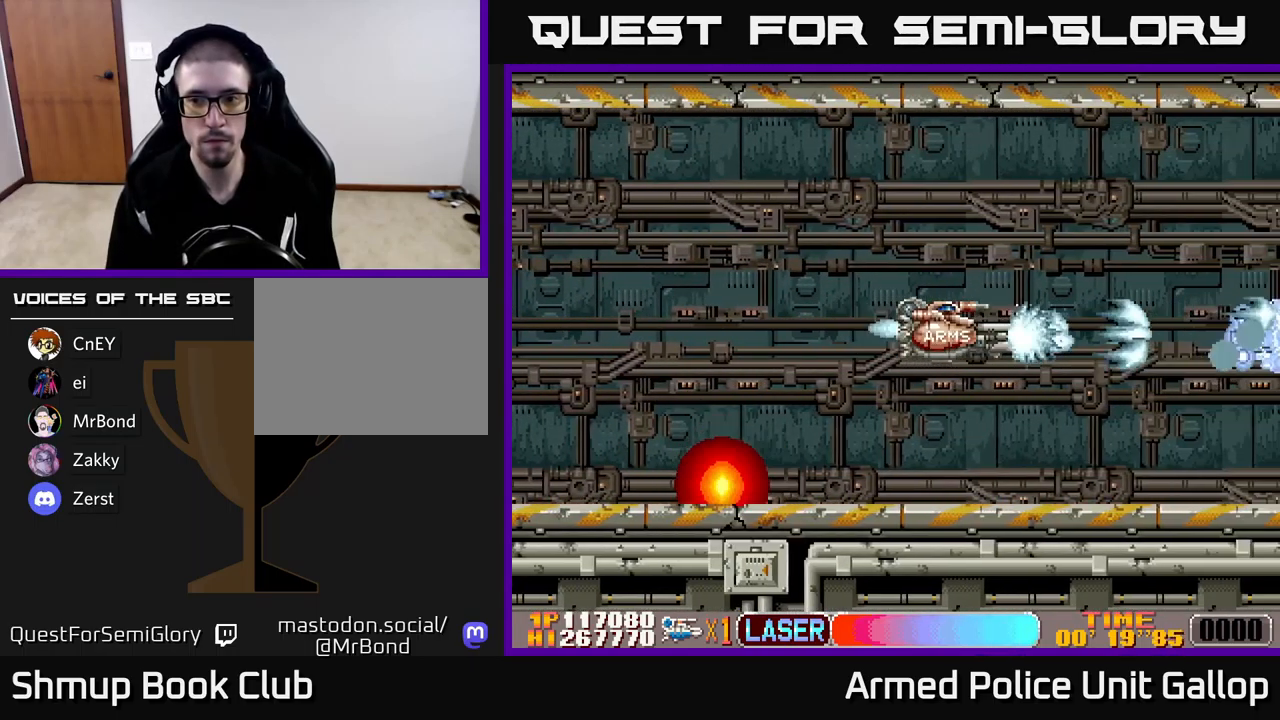
{"buttons": ["A", "DPAD_DOWN"], "left_stick": "center", "events": [[316, "DPAD_DOWN", "down"]]}
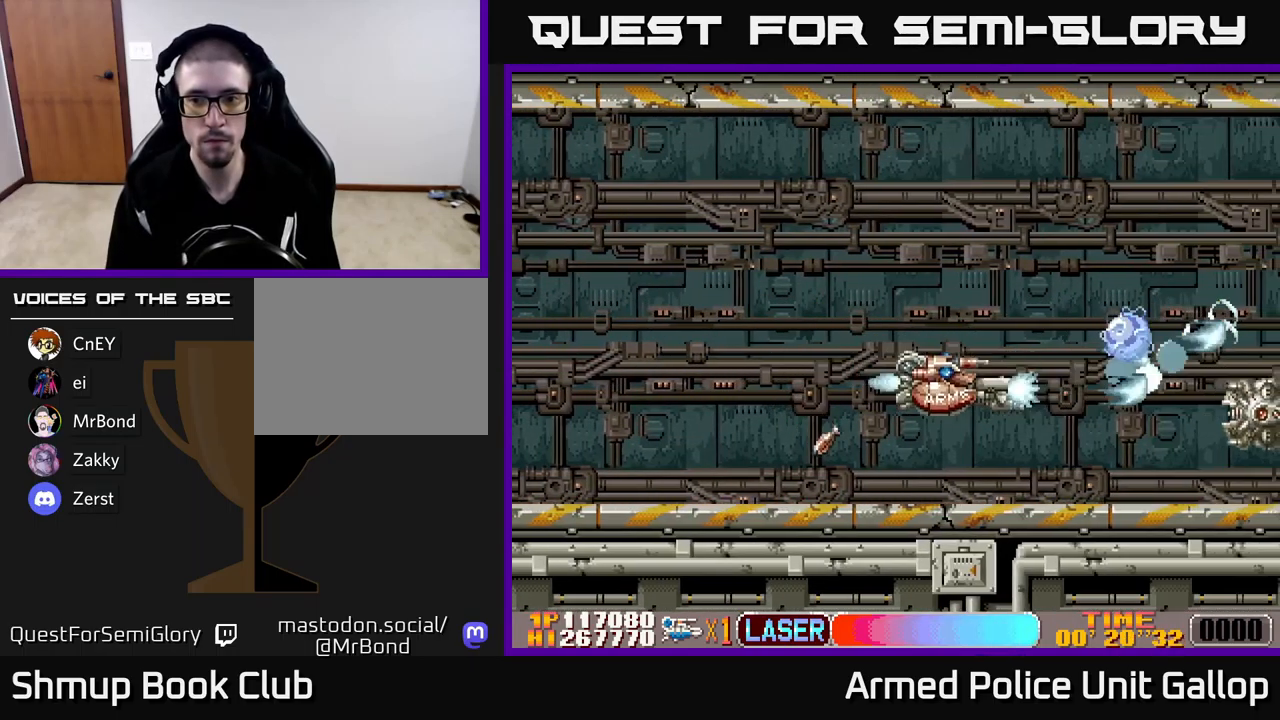
{"buttons": ["B", "DPAD_UP"], "left_stick": "center", "events": [[183, "DPAD_DOWN", "up"], [200, "DPAD_LEFT", "down"], [233, "DPAD_UP", "down"], [300, "B", "down"], [316, "A", "up"], [400, "DPAD_LEFT", "up"]]}
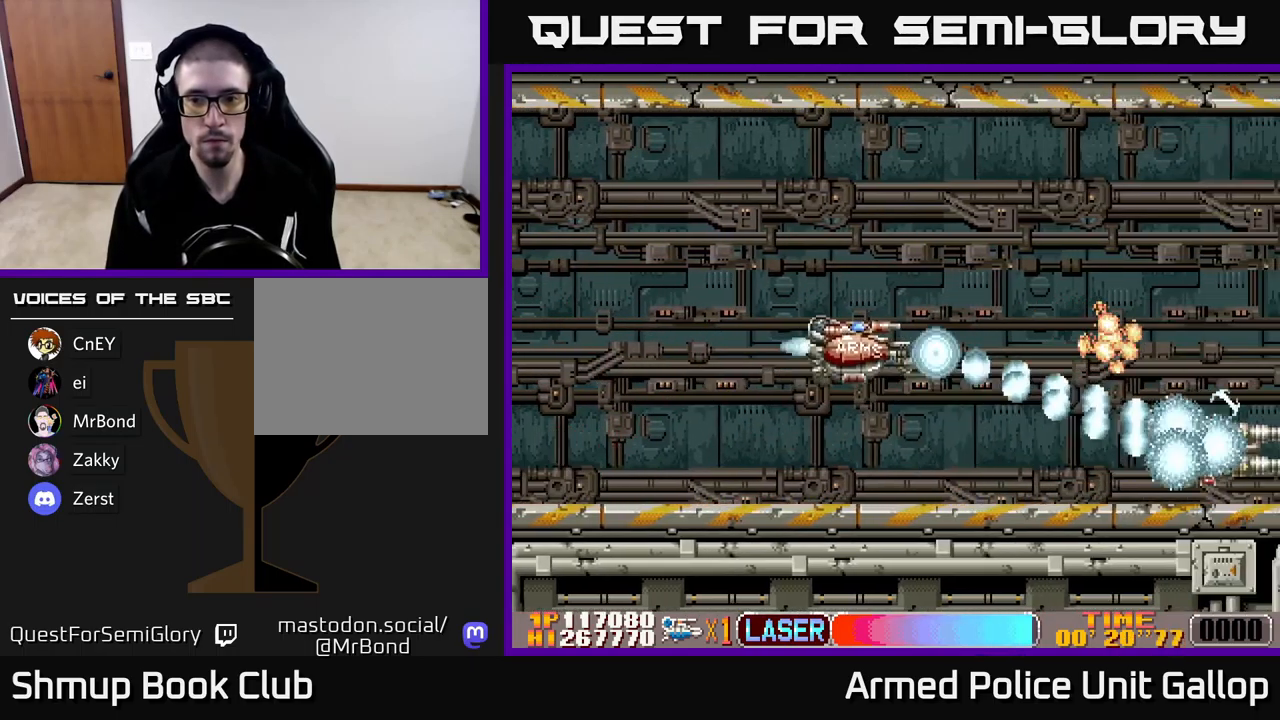
{"buttons": ["B", "DPAD_UP"], "left_stick": "center", "events": [[183, "DPAD_RIGHT", "down"], [200, "A", "down"], [233, "DPAD_UP", "up"], [266, "B", "up"], [400, "B", "down"], [400, "DPAD_RIGHT", "up"], [400, "DPAD_UP", "down"], [466, "A", "up"]]}